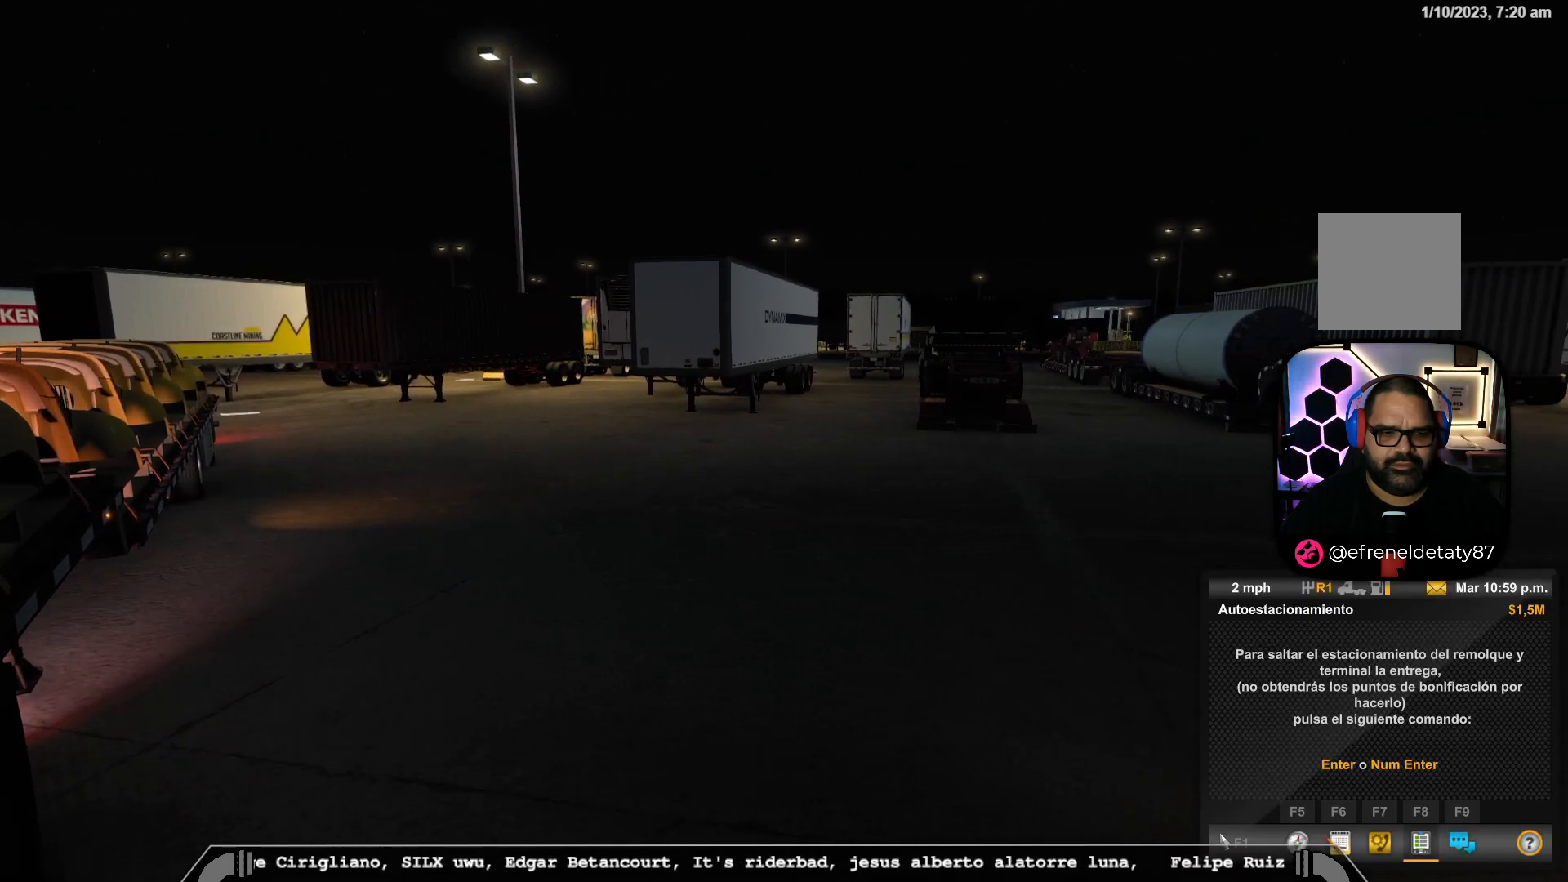
Gameplay with a controller (Xbox layout); each line is a JSON object with the inputs held at the frame after it. "events" lists button and stick changes between this image and that frame as [ms after this image, input, new state], when the widget could be followed in between.
{"buttons": [], "left_stick": "center", "right_stick": "right", "events": []}
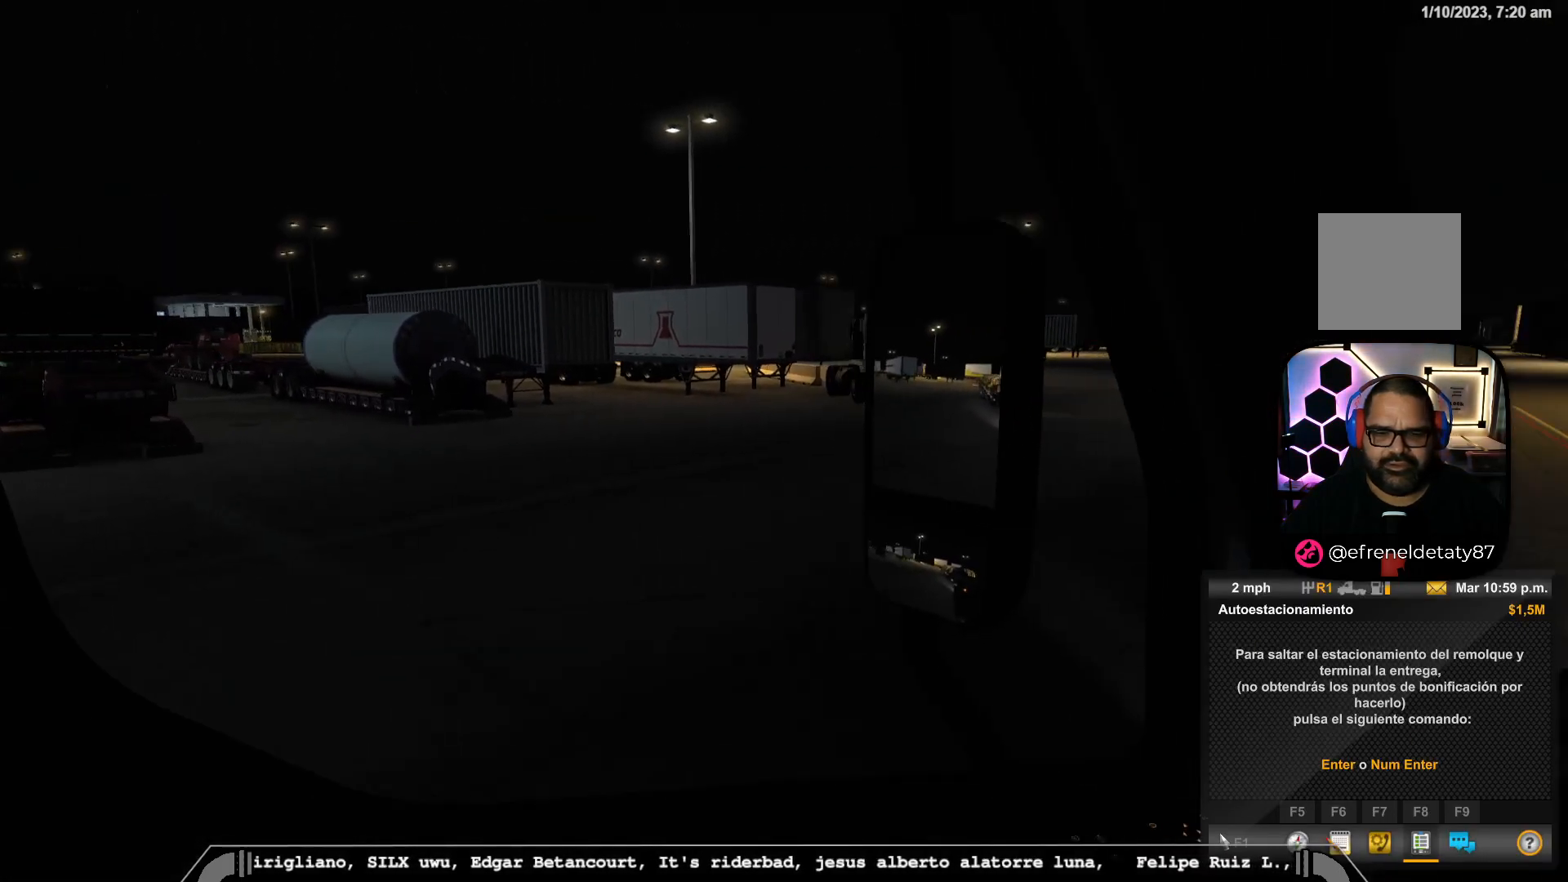
{"buttons": ["L2"], "left_stick": "center", "right_stick": "right", "events": [[417, "L2", "down"]]}
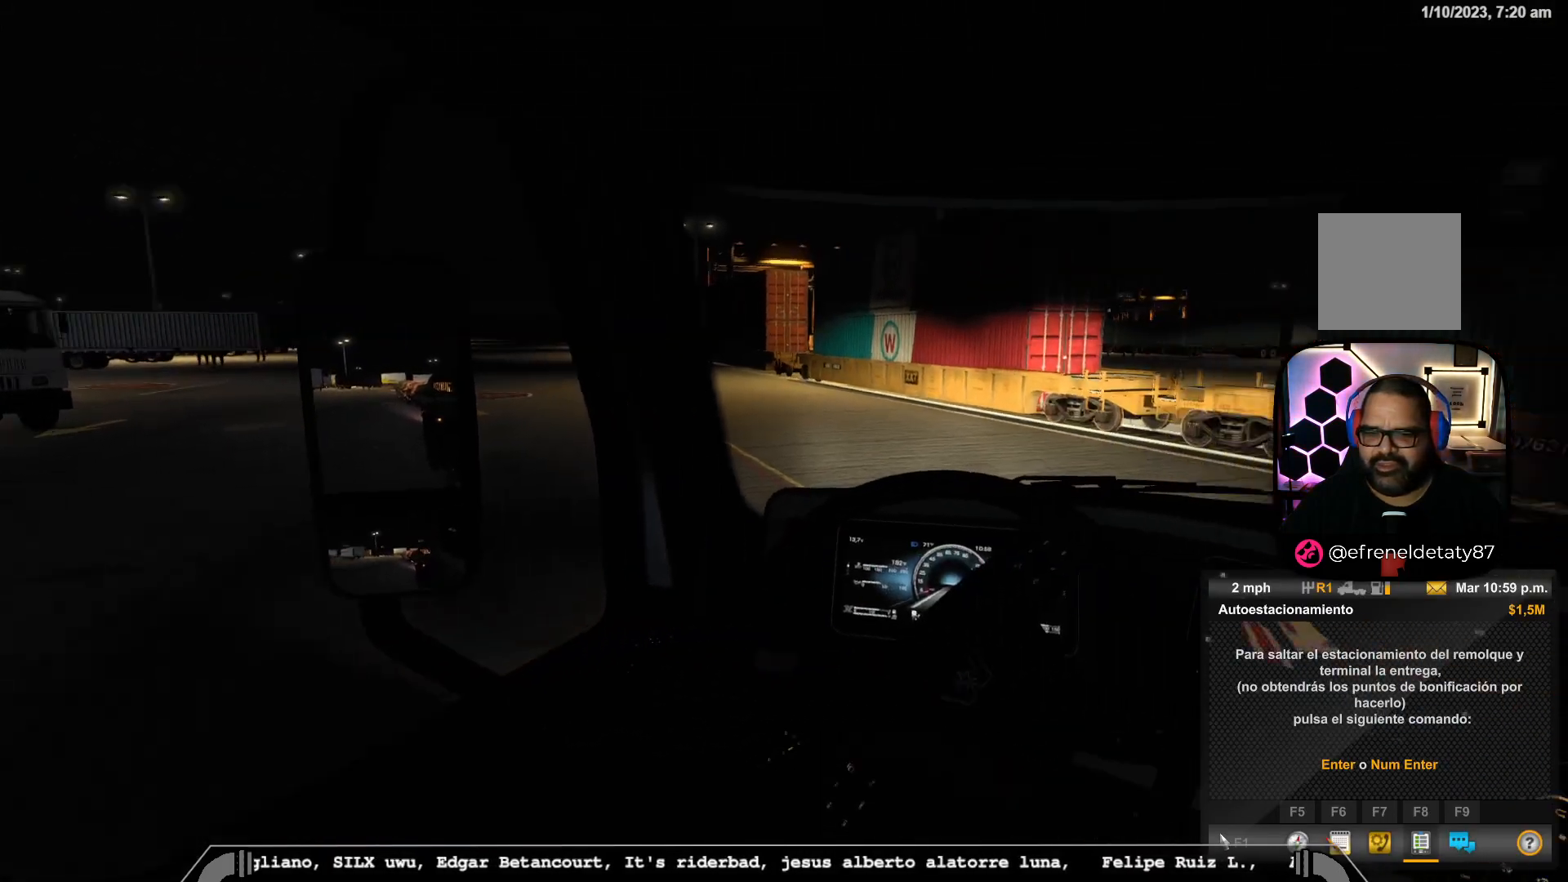
{"buttons": ["L2"], "left_stick": "center", "right_stick": "right", "events": []}
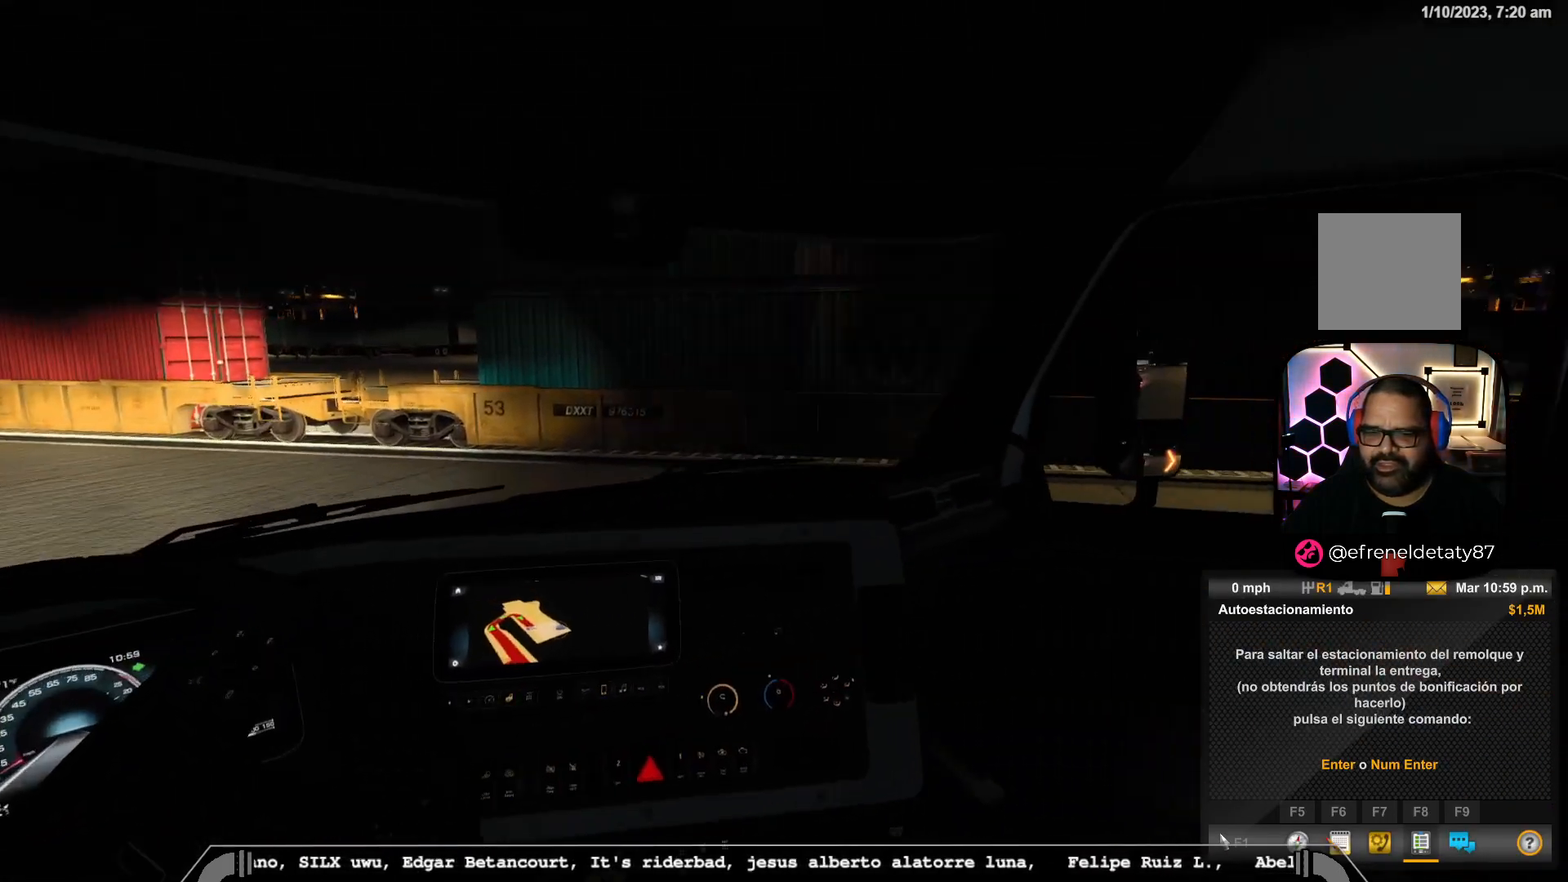
{"buttons": [], "left_stick": "center", "right_stick": "center", "events": [[83, "L2", "up"], [300, "right_stick", "center"]]}
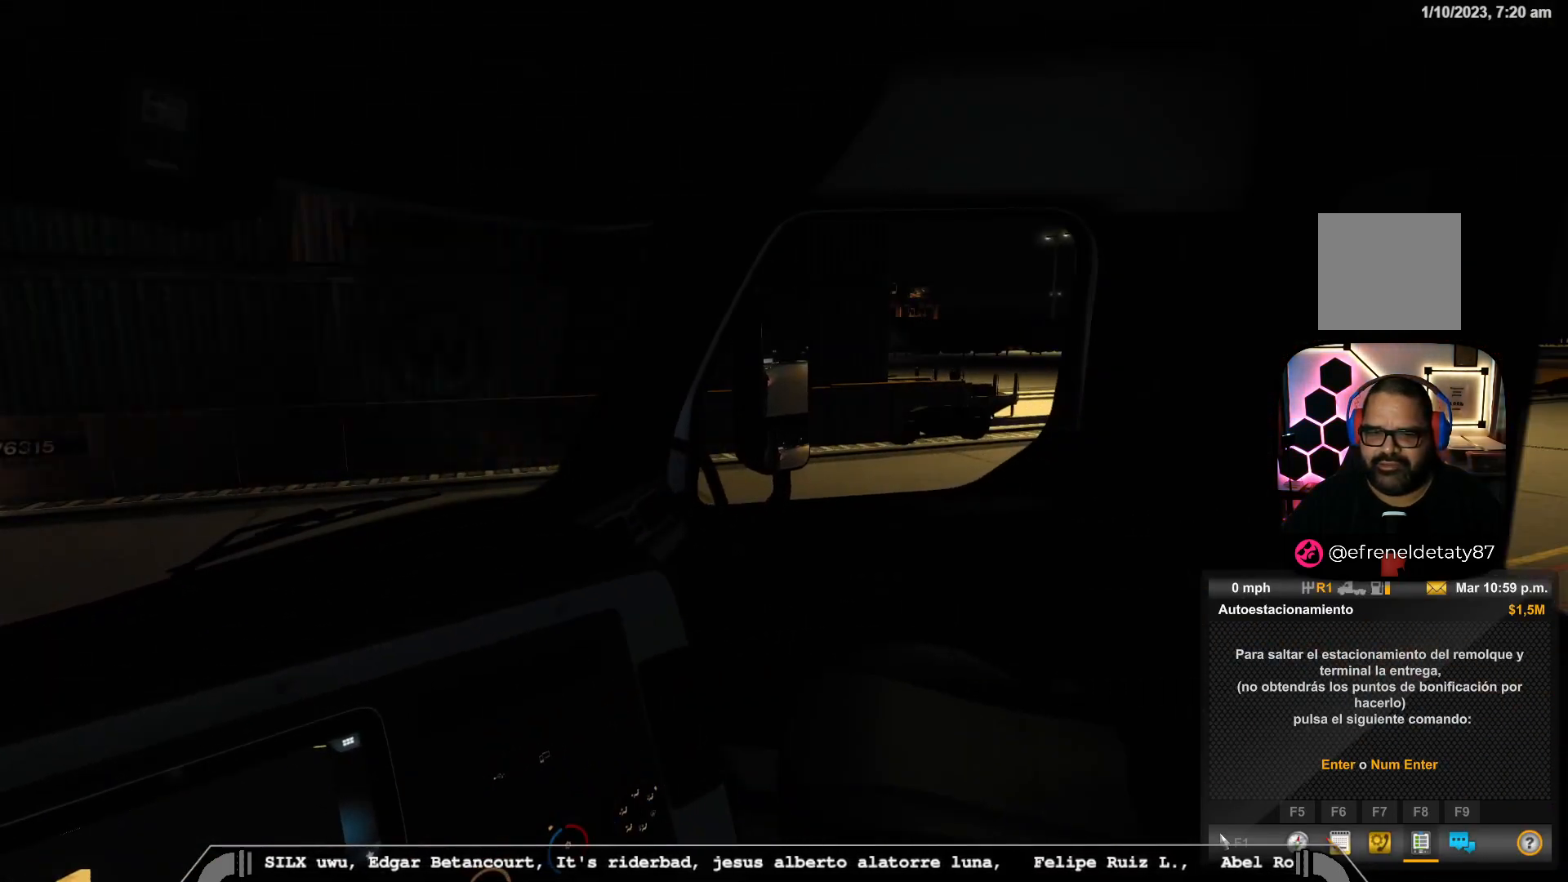
{"buttons": [], "left_stick": "center", "right_stick": "center", "events": []}
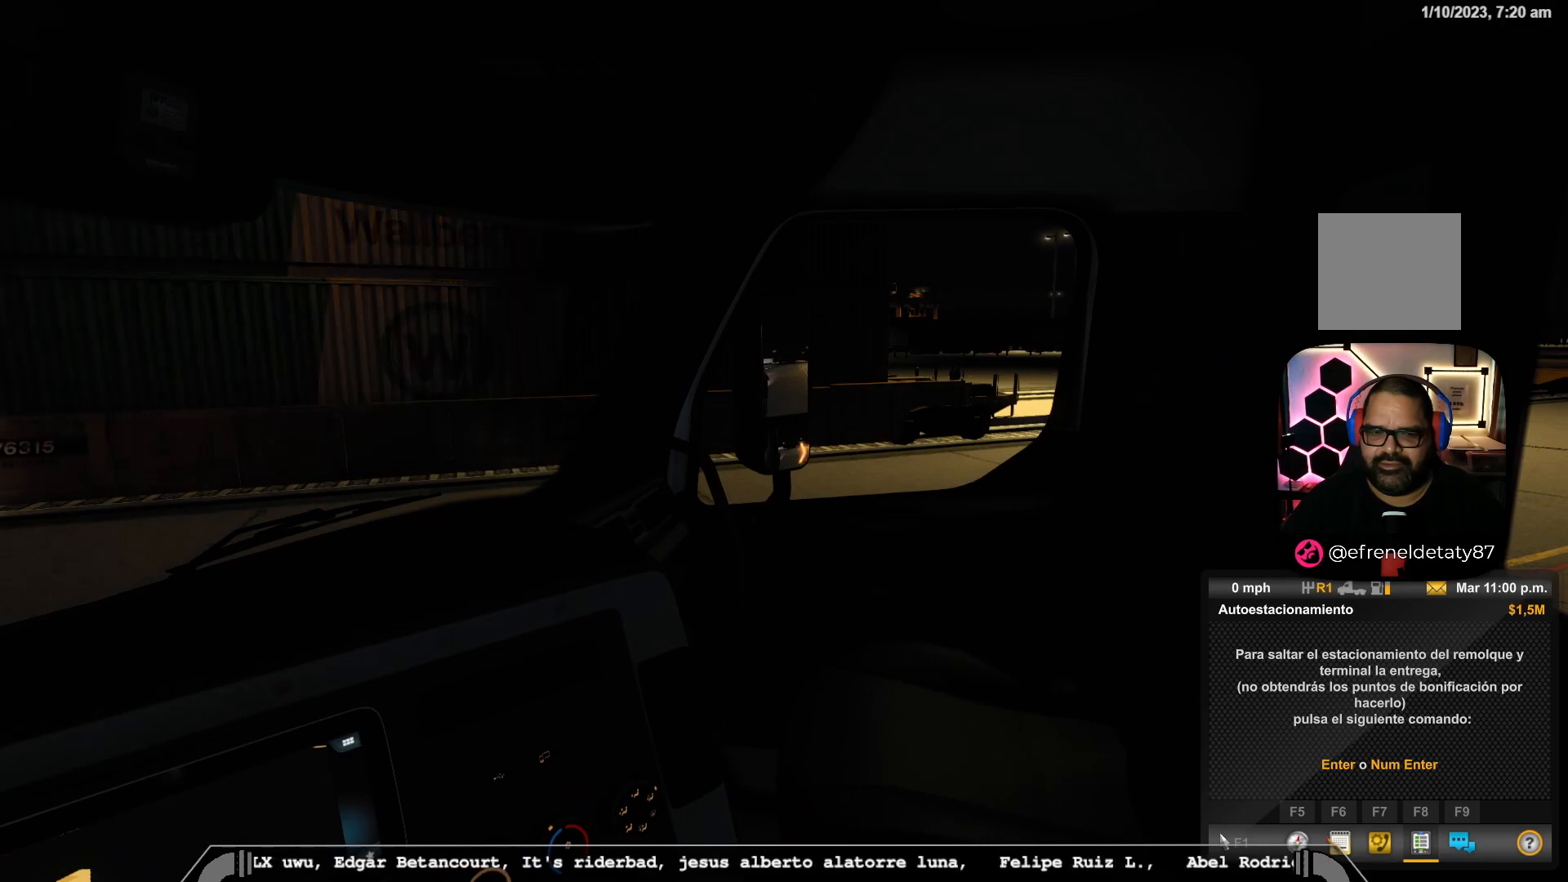
{"buttons": [], "left_stick": "center", "right_stick": "right", "events": [[500, "right_stick", "right"]]}
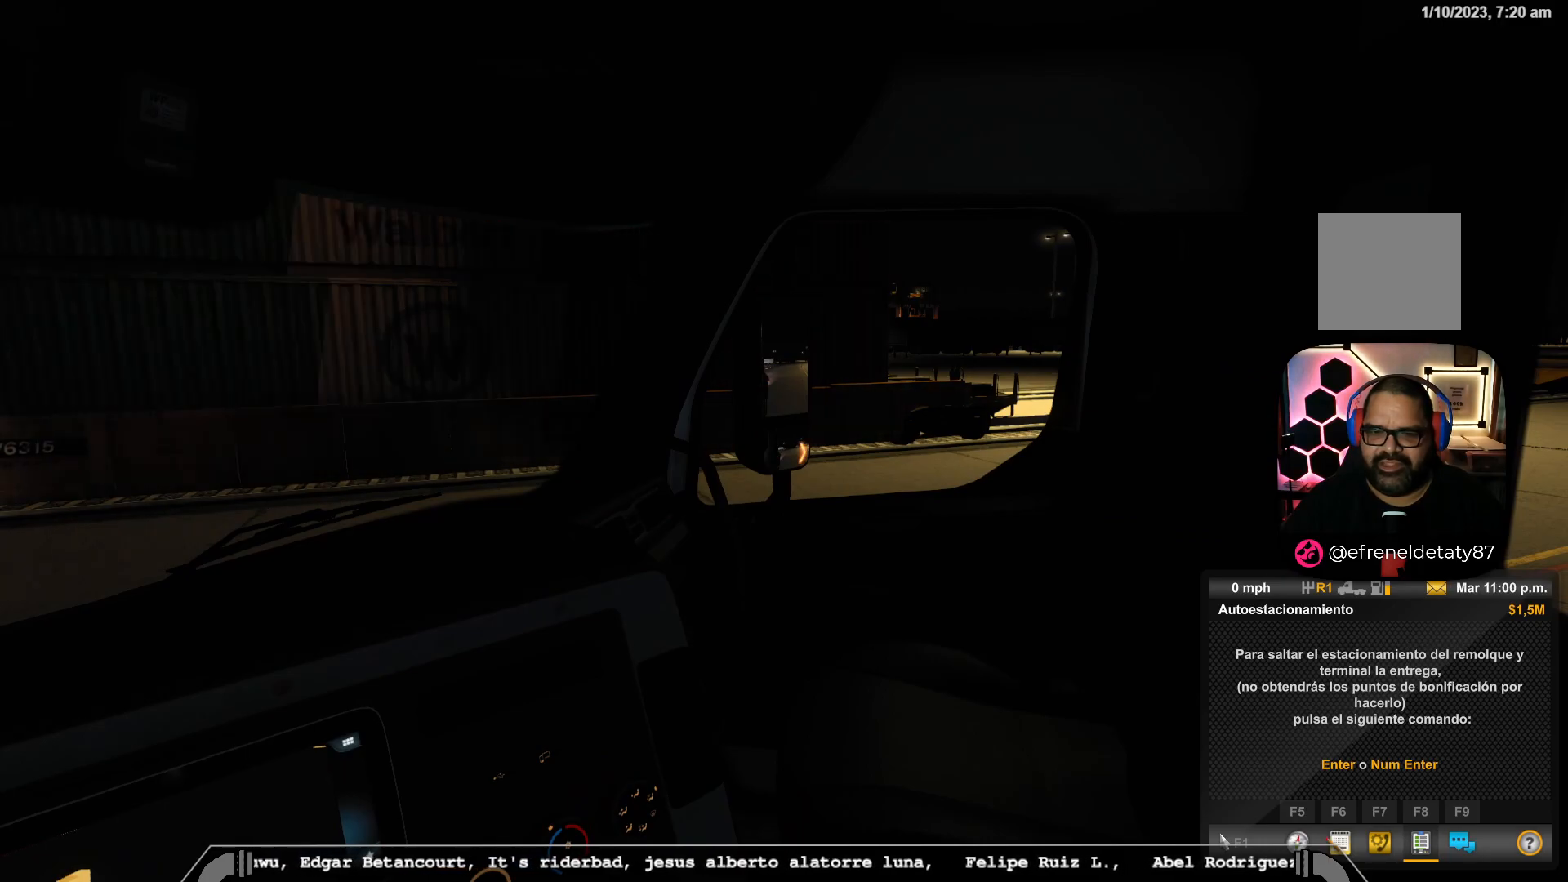
{"buttons": [], "left_stick": "center", "right_stick": "center", "events": [[467, "right_stick", "center"]]}
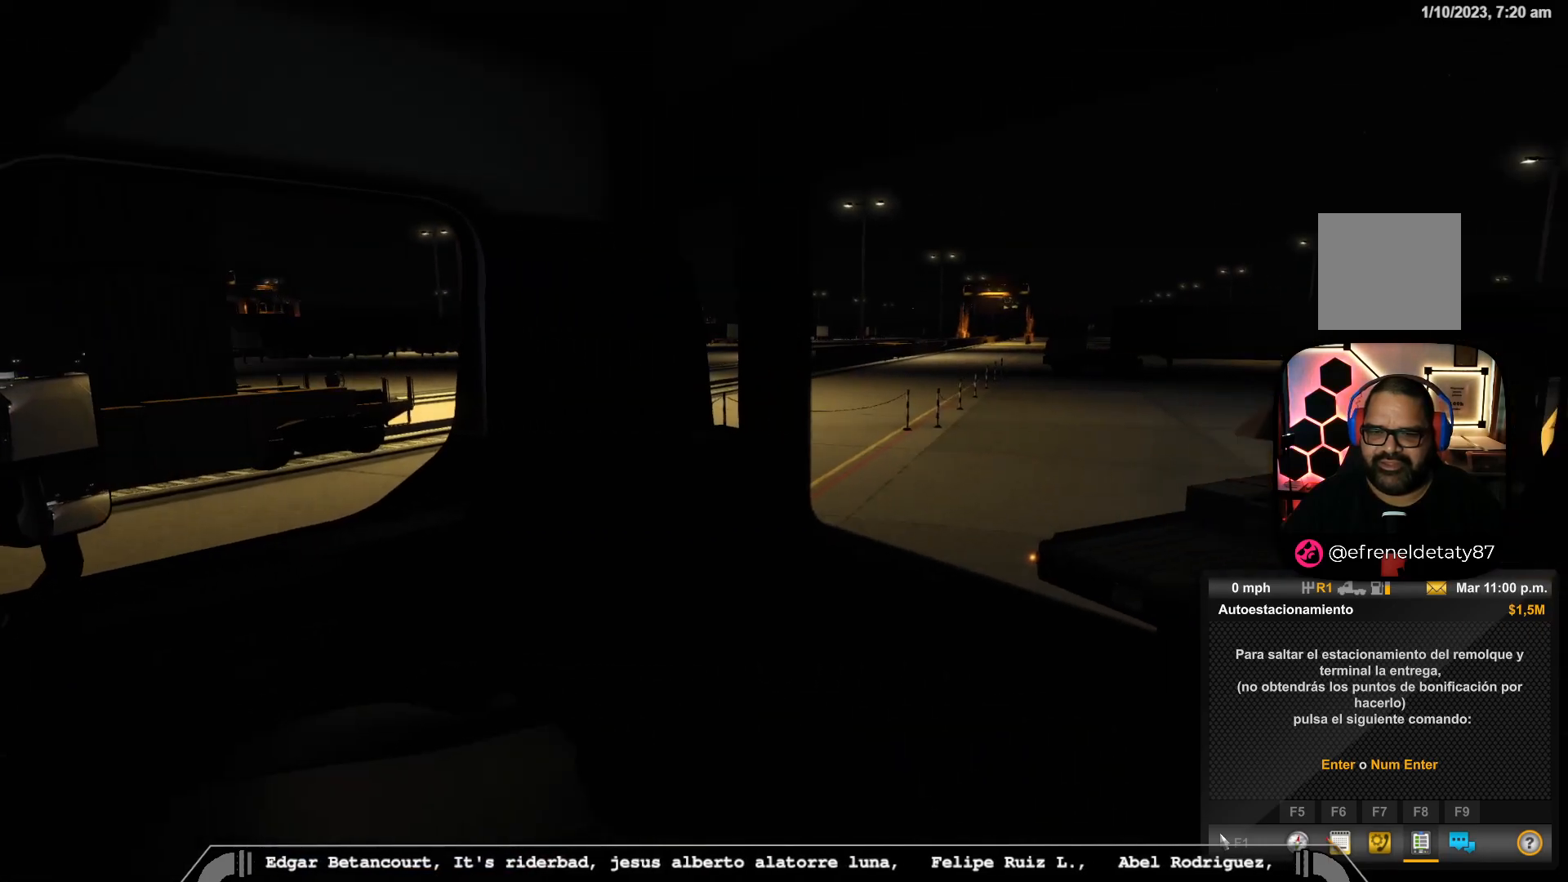
{"buttons": [], "left_stick": "center", "right_stick": "center", "events": []}
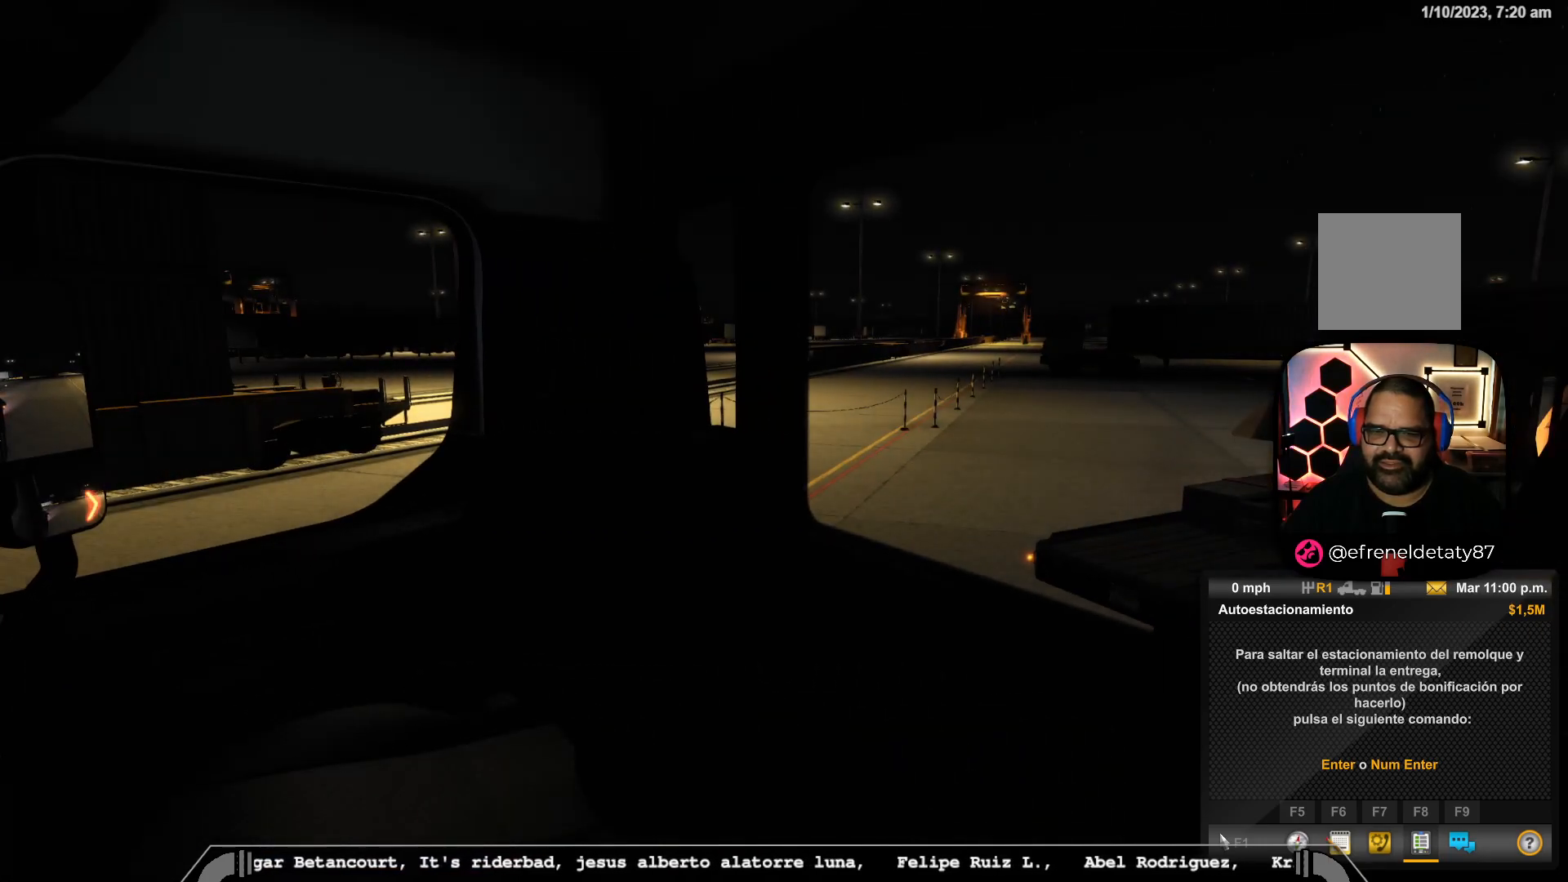
{"buttons": [], "left_stick": "center", "right_stick": "left", "events": [[83, "right_stick", "left"]]}
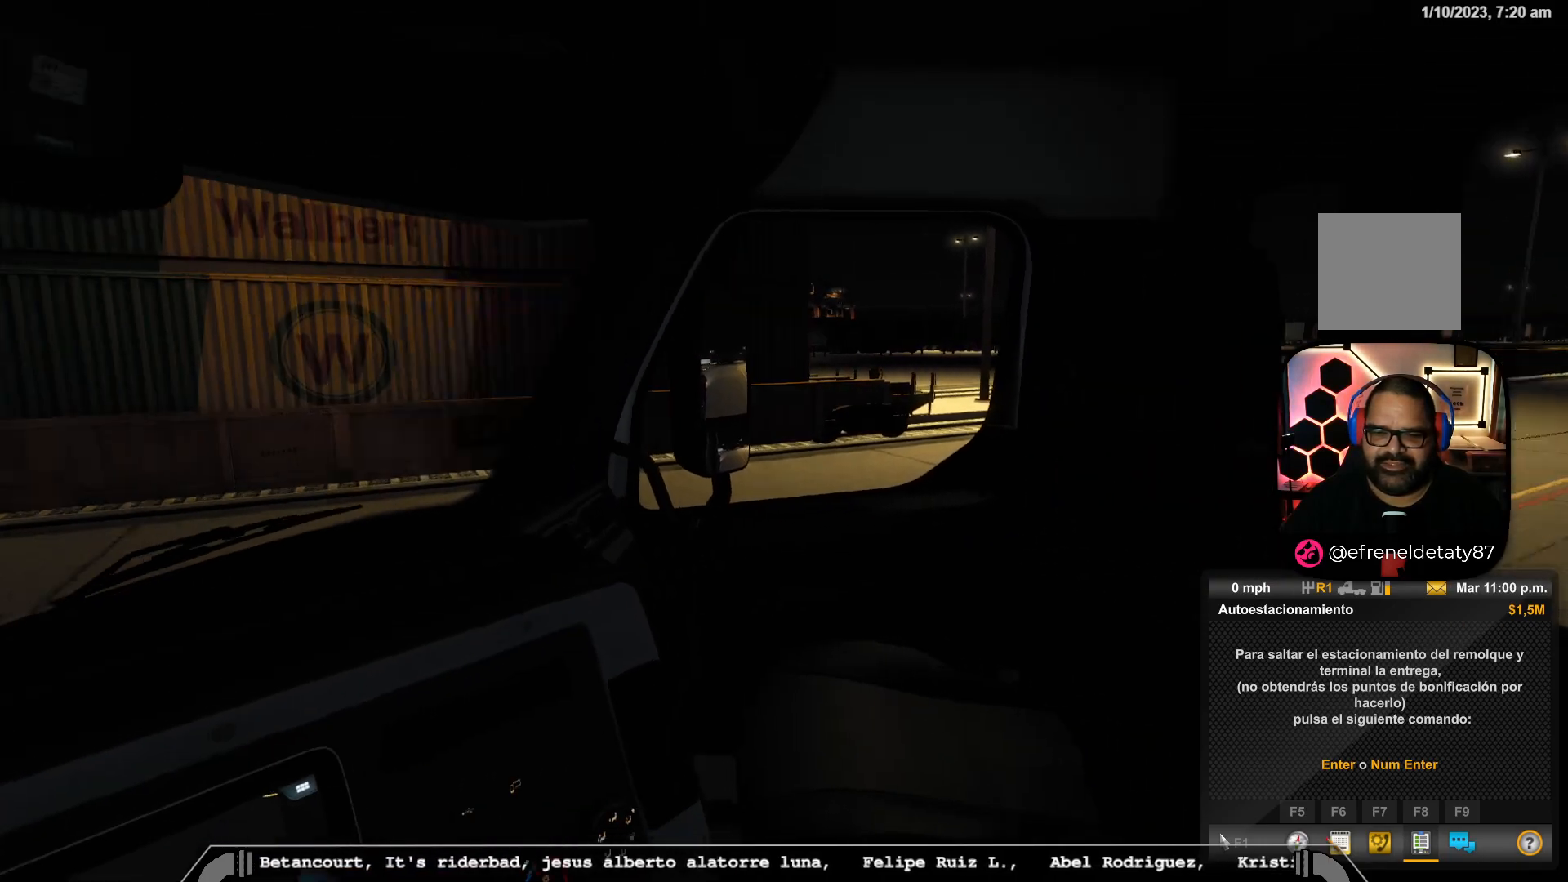
{"buttons": [], "left_stick": "center", "right_stick": "left", "events": []}
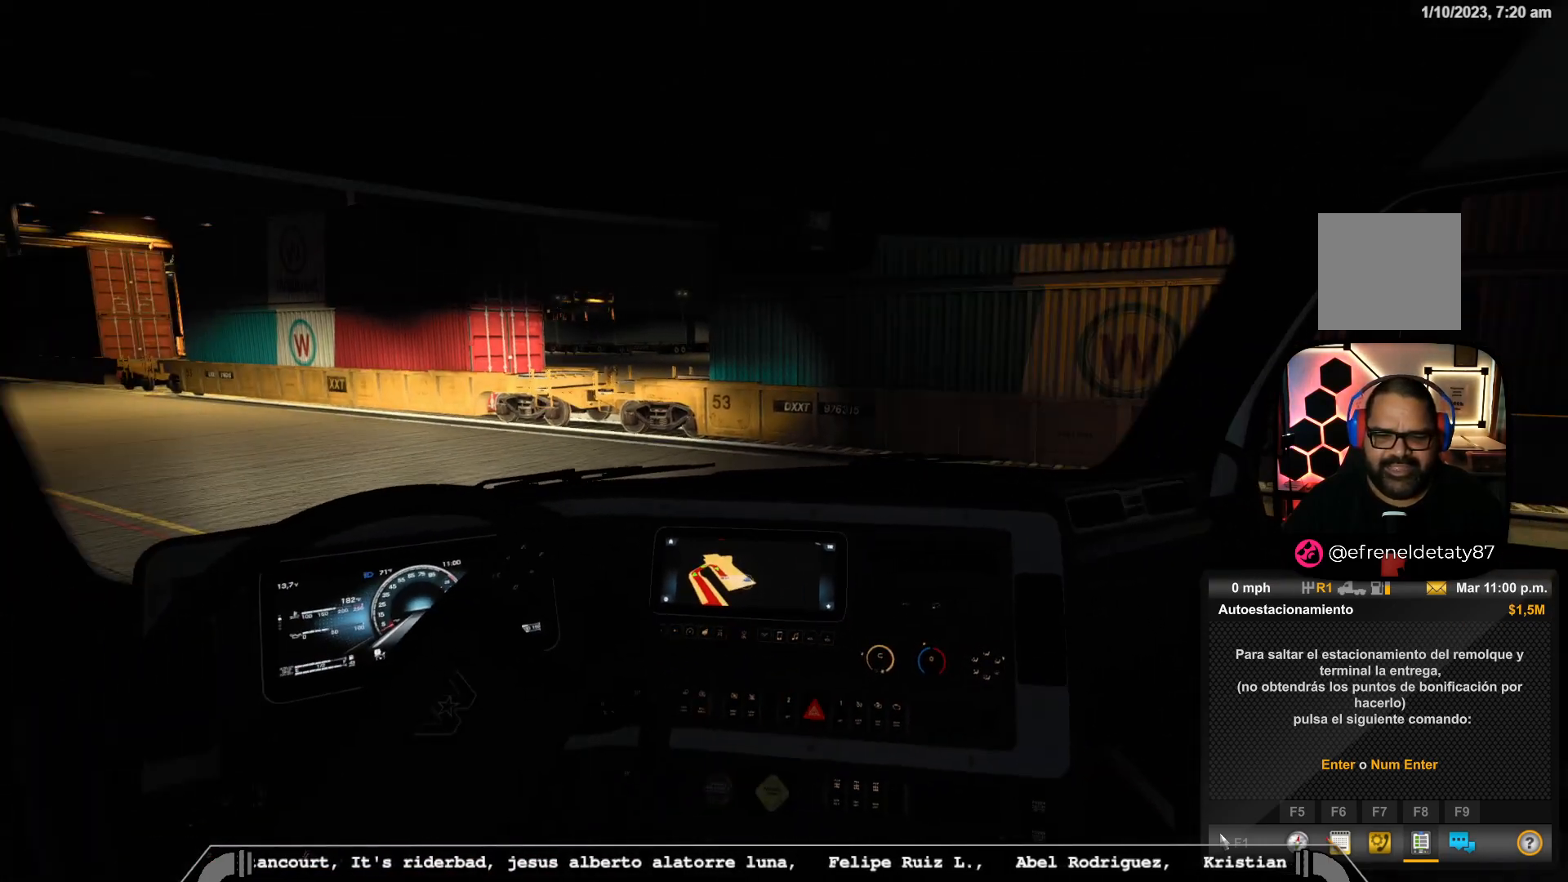
{"buttons": [], "left_stick": "center", "right_stick": "left", "events": [[167, "right_stick", "center"], [417, "right_stick", "left"]]}
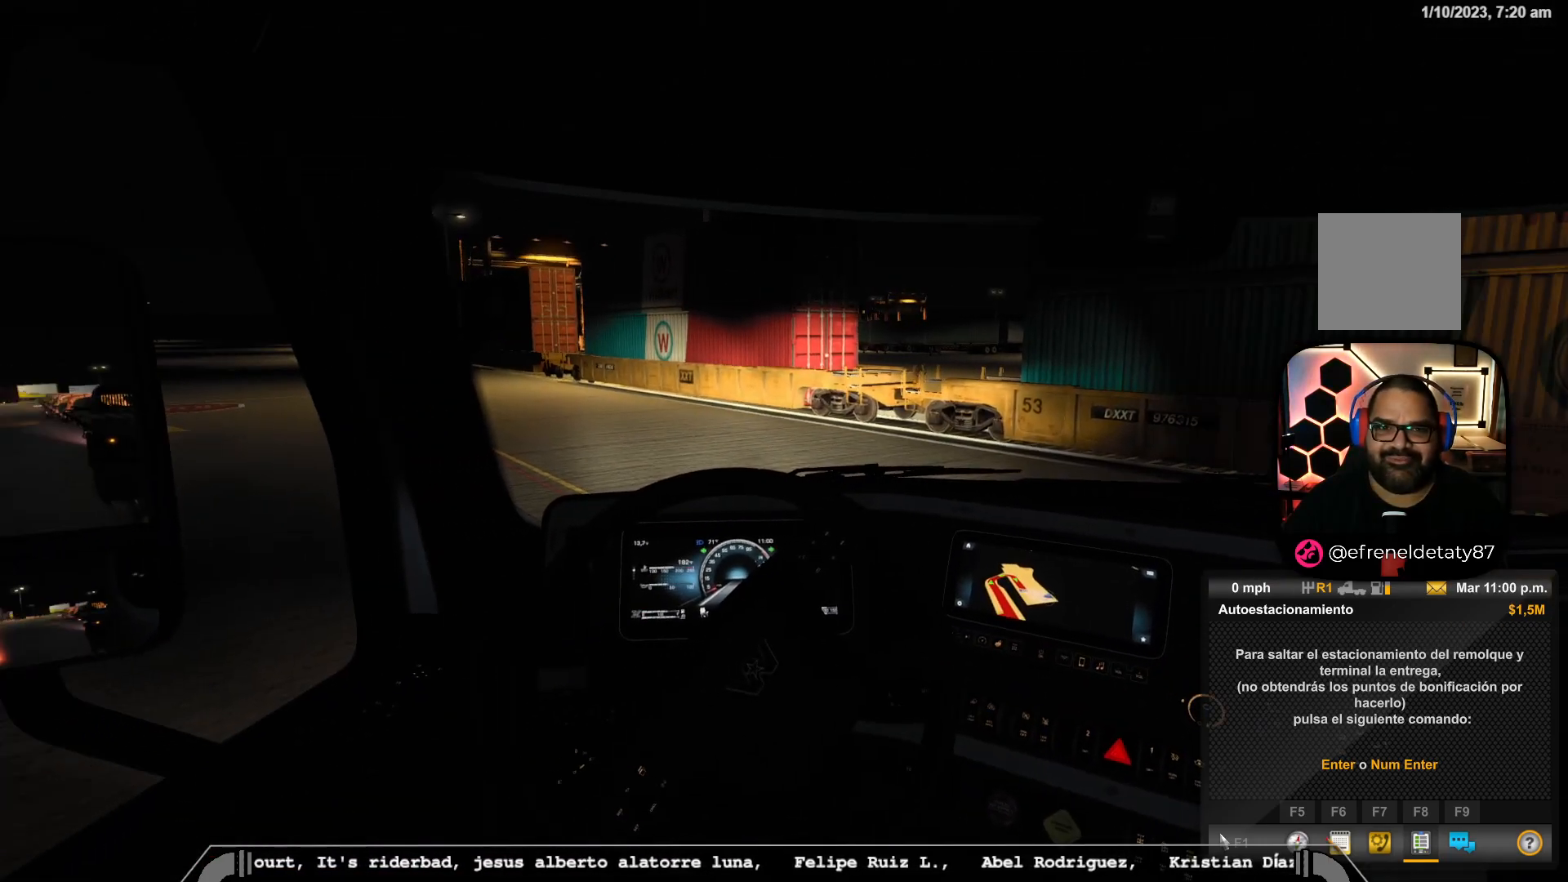
{"buttons": [], "left_stick": "center", "right_stick": "left", "events": []}
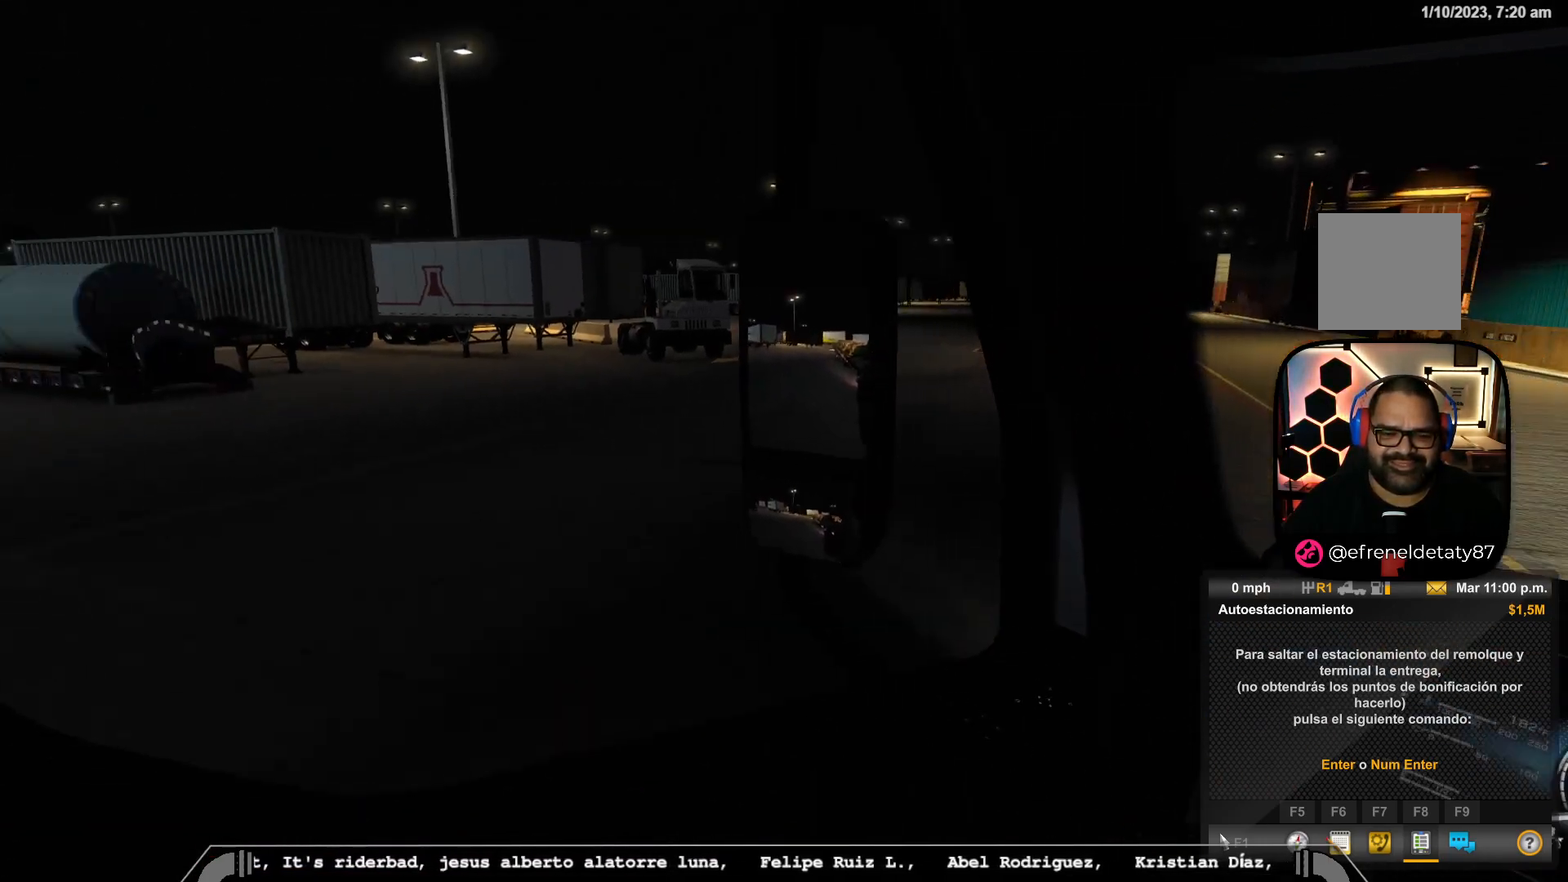
{"buttons": [], "left_stick": "center", "right_stick": "left", "events": []}
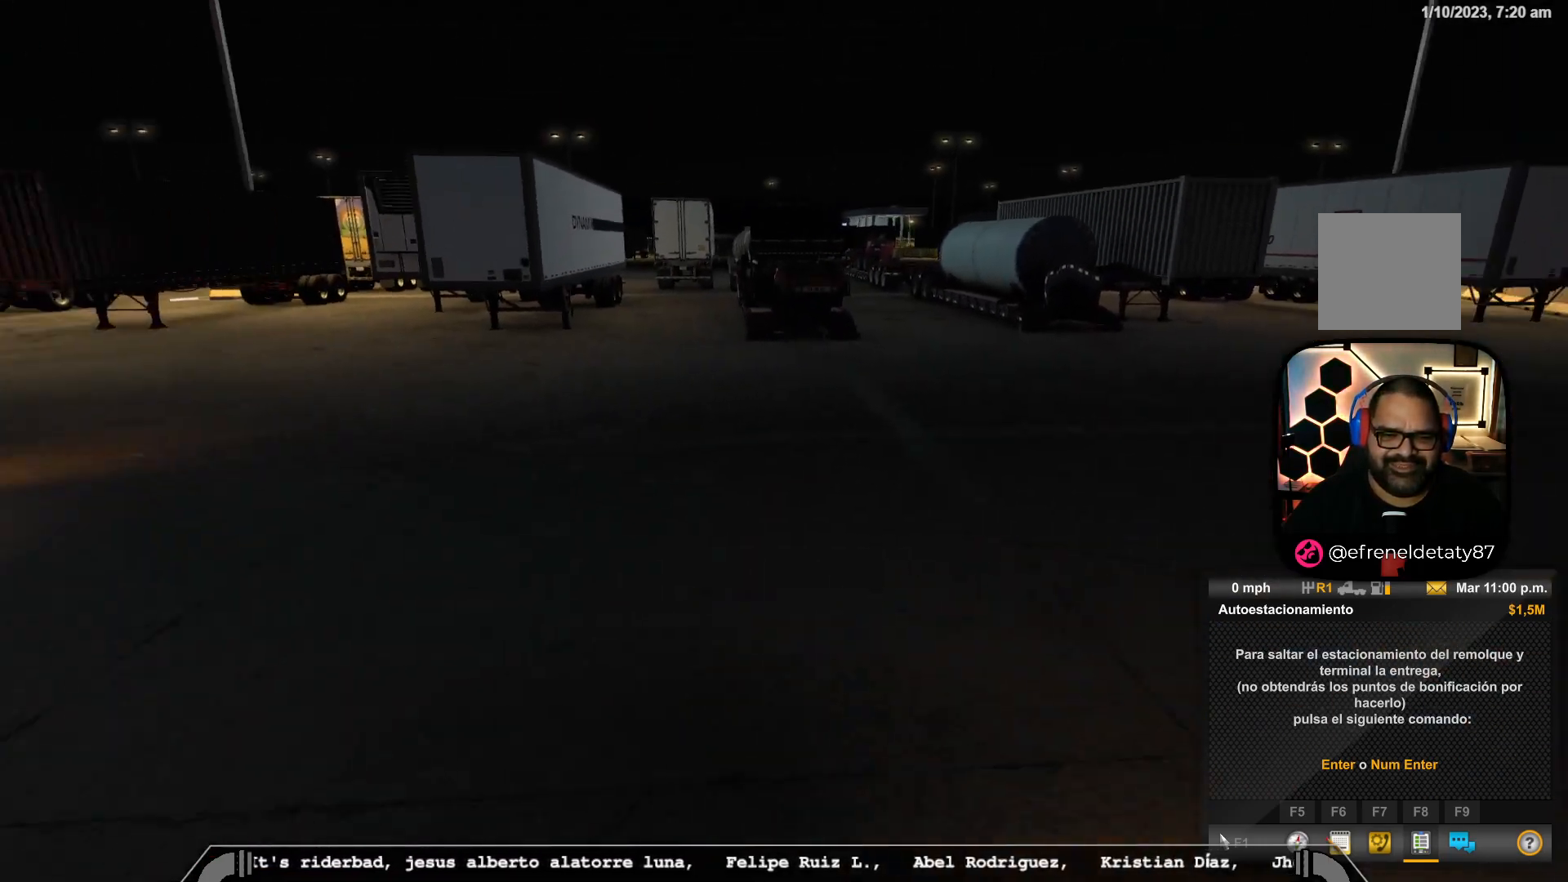
{"buttons": [], "left_stick": "center", "right_stick": "left", "events": [[117, "right_stick", "center"], [283, "right_stick", "left"]]}
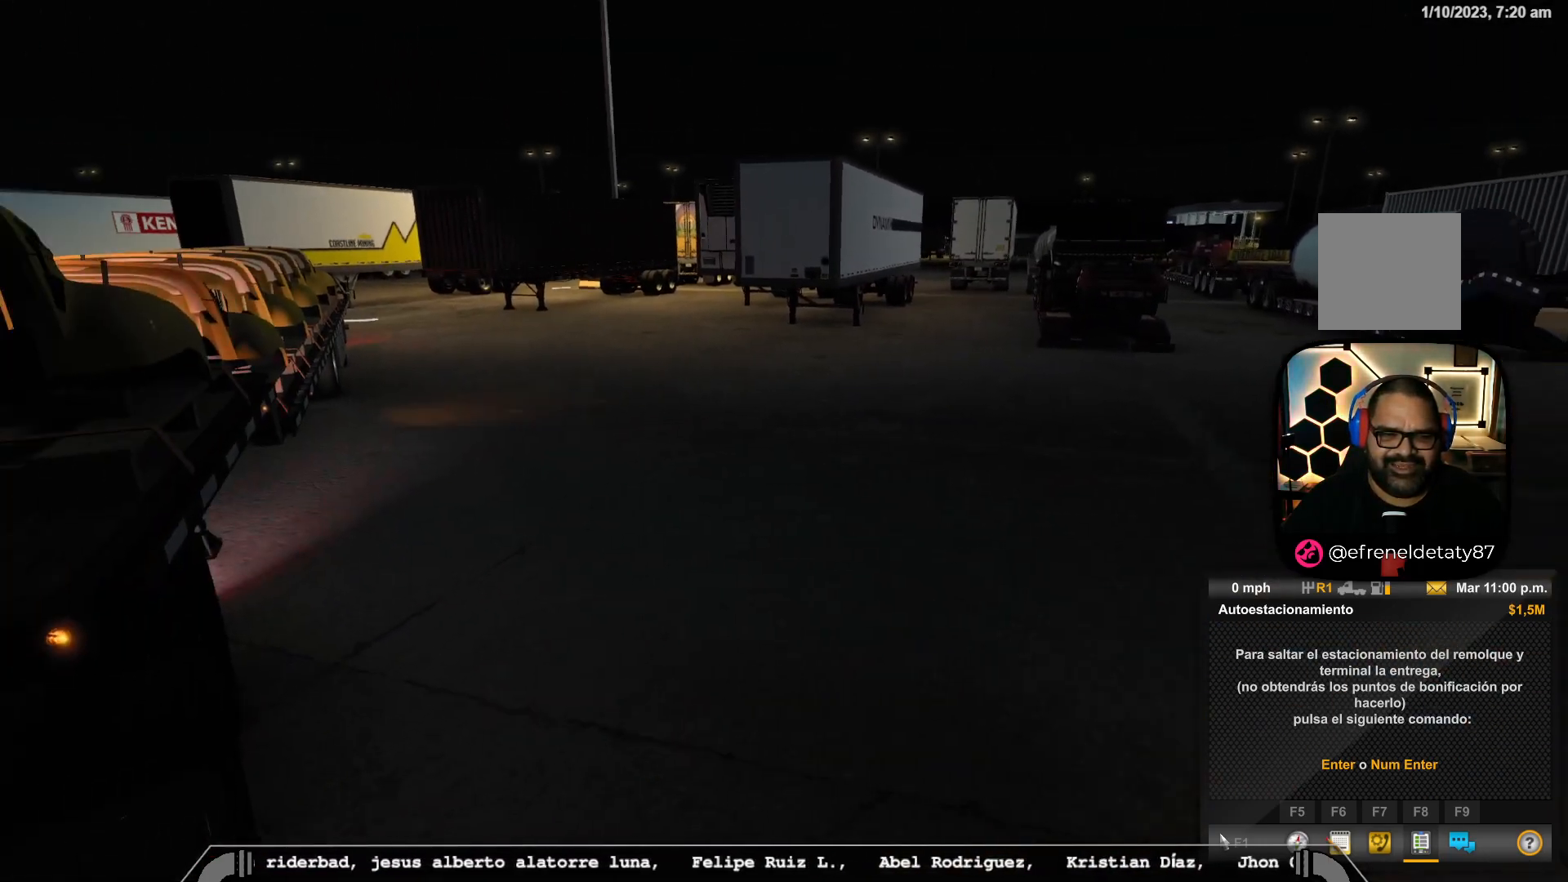
{"buttons": [], "left_stick": "right", "right_stick": "center", "events": [[50, "right_stick", "center"], [333, "left_stick", "right"]]}